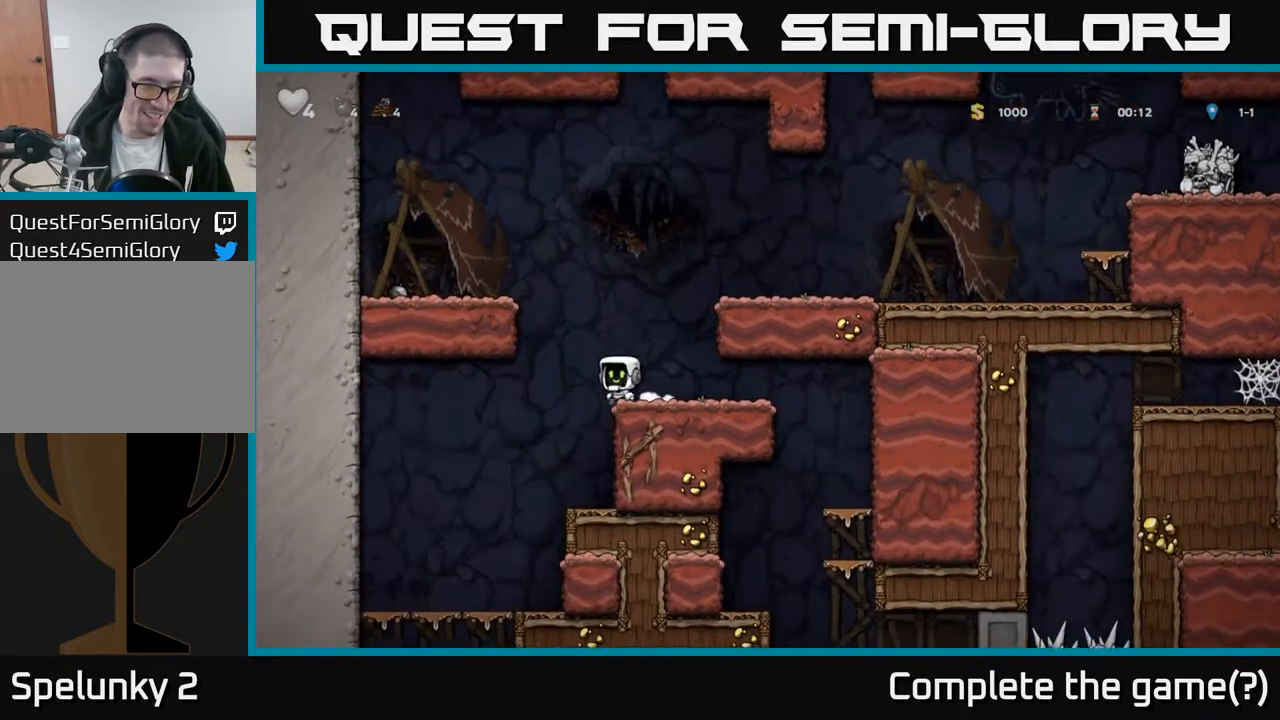
Gameplay with a controller (Xbox layout); each line is a JSON object with the inputs held at the frame after it. "events" lists button and stick changes between this image and that frame as [ms after this image, input, new state], when the widget could be followed in between.
{"buttons": ["A", "DPAD_LEFT"], "left_stick": "center", "right_stick": "center", "events": [[200, "A", "up"], [367, "A", "down"]]}
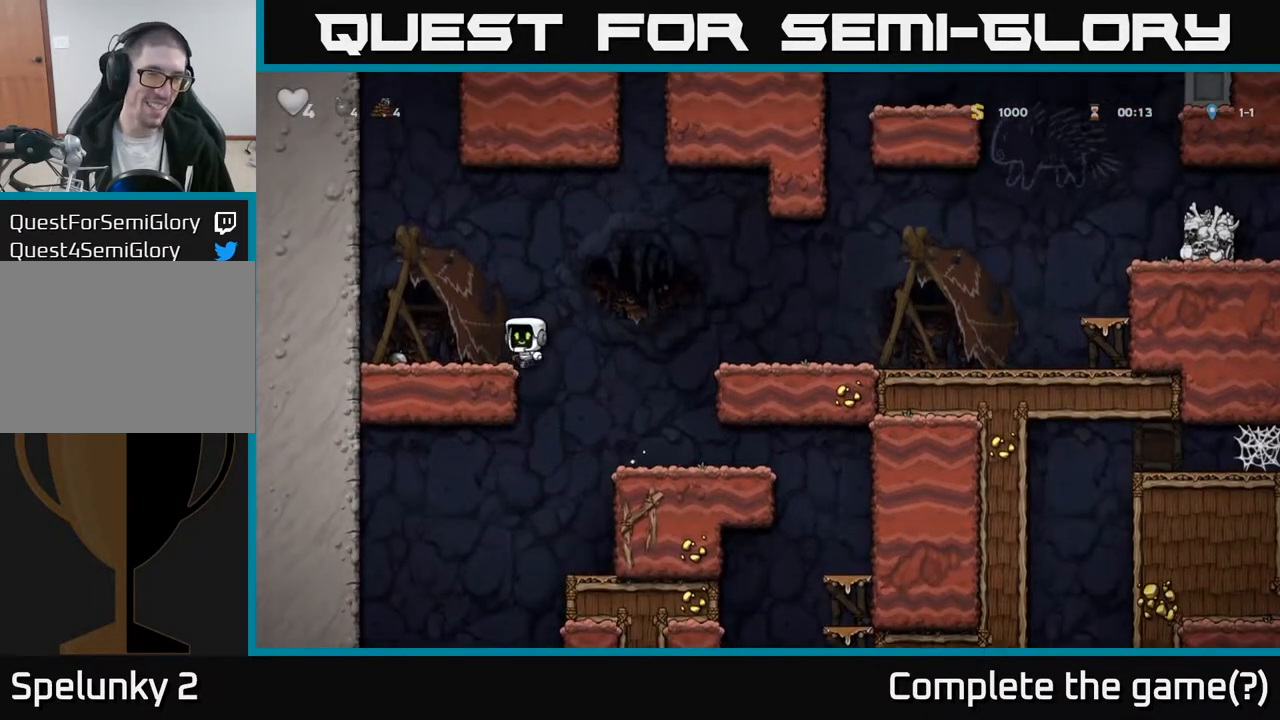
{"buttons": ["DPAD_RIGHT"], "left_stick": "center", "right_stick": "center", "events": [[17, "A", "up"], [283, "DPAD_DOWN", "down"], [283, "DPAD_LEFT", "up"], [350, "X", "down"], [433, "DPAD_DOWN", "up"], [433, "DPAD_RIGHT", "down"], [500, "X", "up"]]}
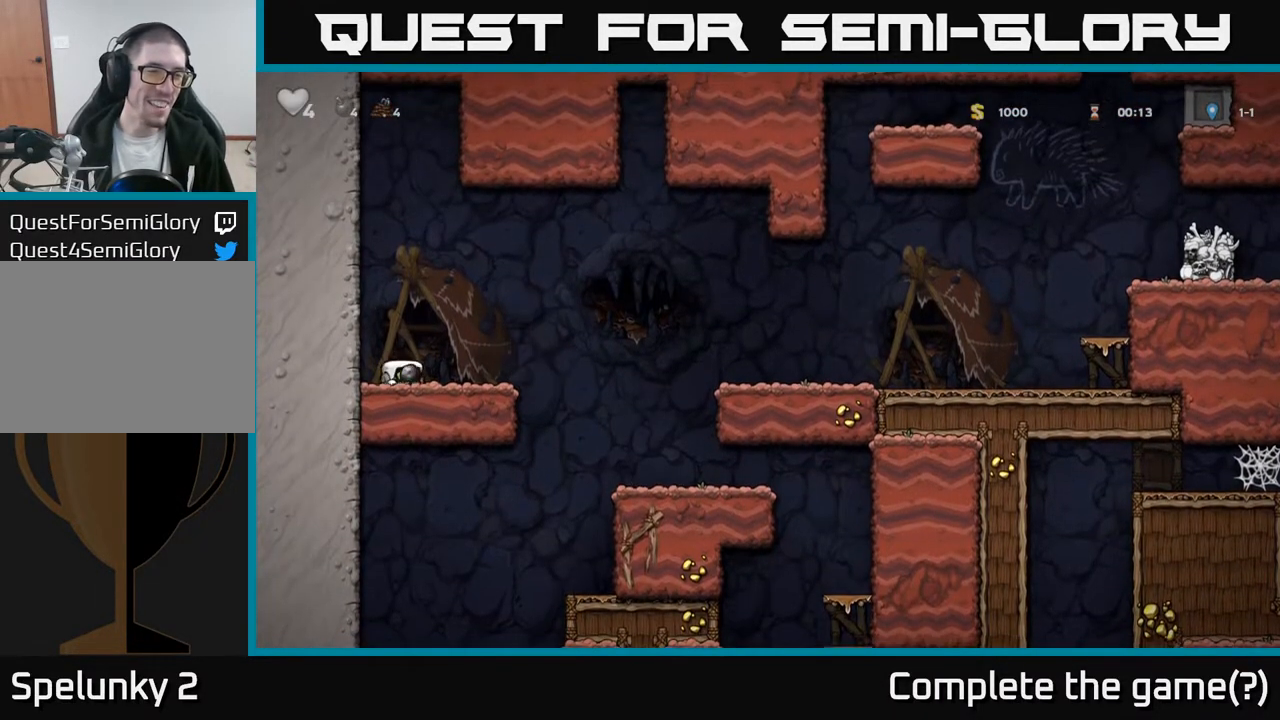
{"buttons": ["DPAD_RIGHT"], "left_stick": "center", "right_stick": "center", "events": []}
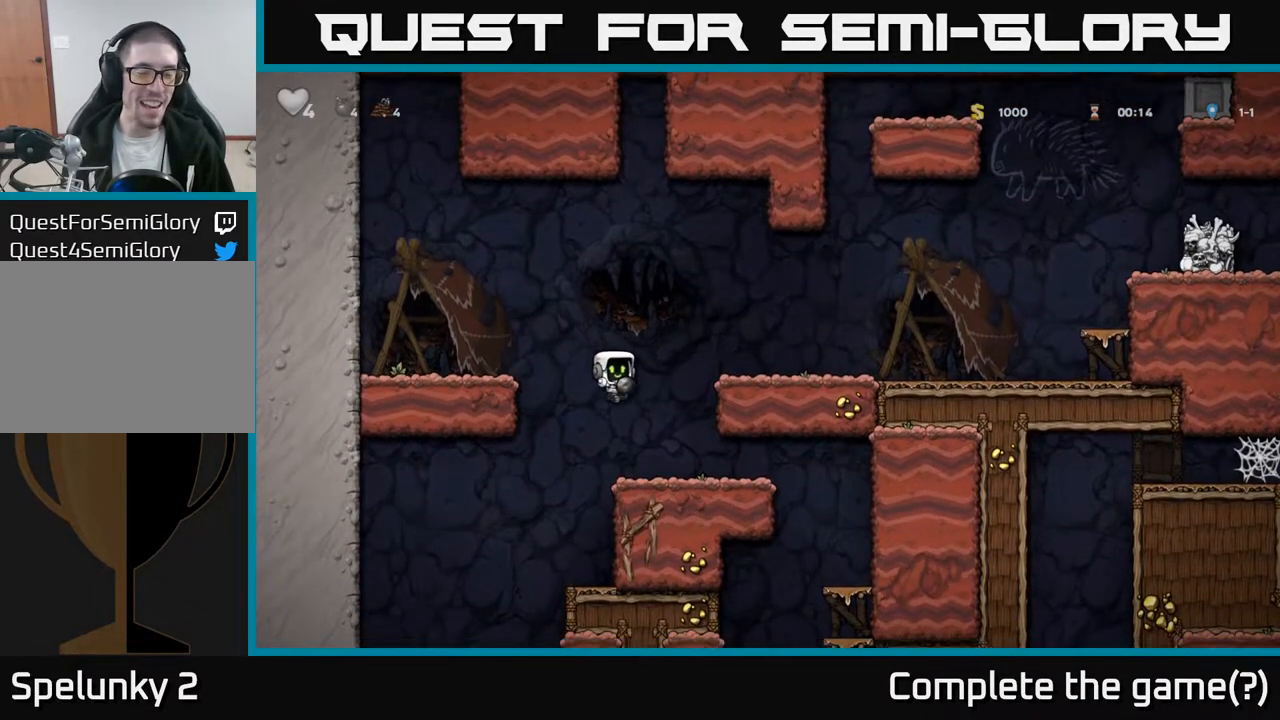
{"buttons": ["DPAD_LEFT"], "left_stick": "center", "right_stick": "center", "events": [[67, "DPAD_RIGHT", "up"], [150, "DPAD_LEFT", "down"]]}
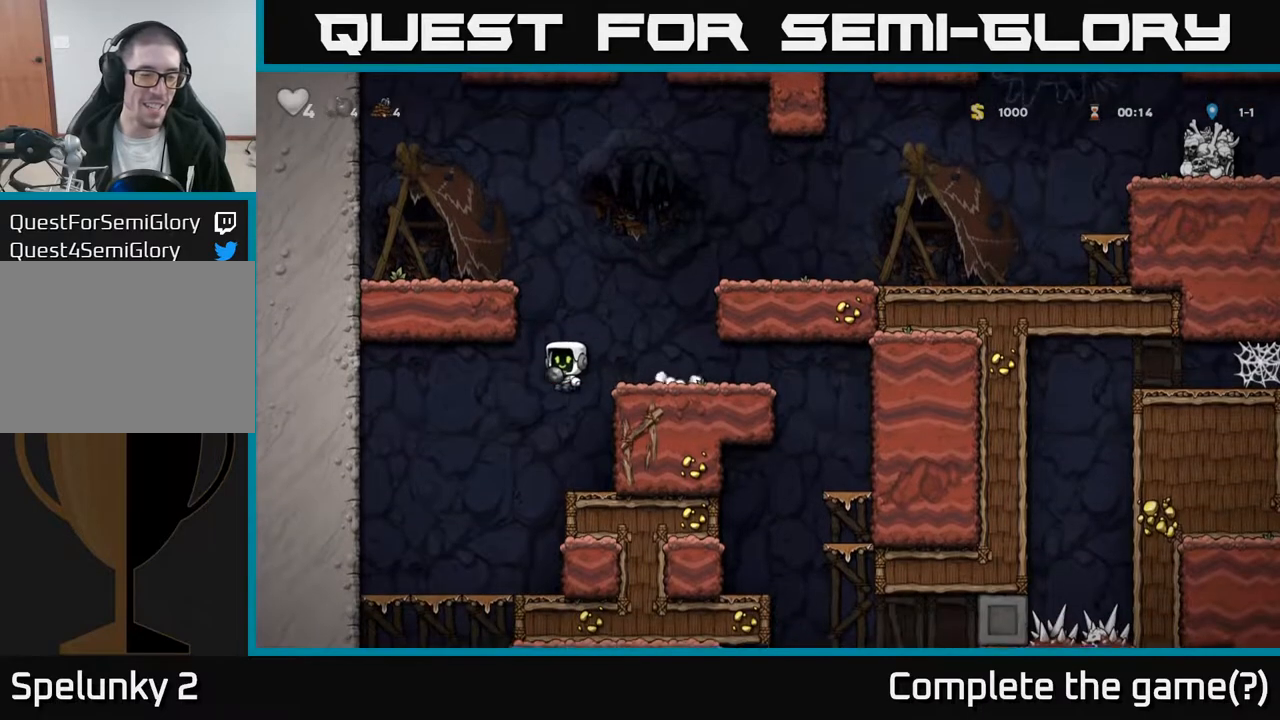
{"buttons": [], "left_stick": "center", "right_stick": "center", "events": [[33, "DPAD_LEFT", "up"]]}
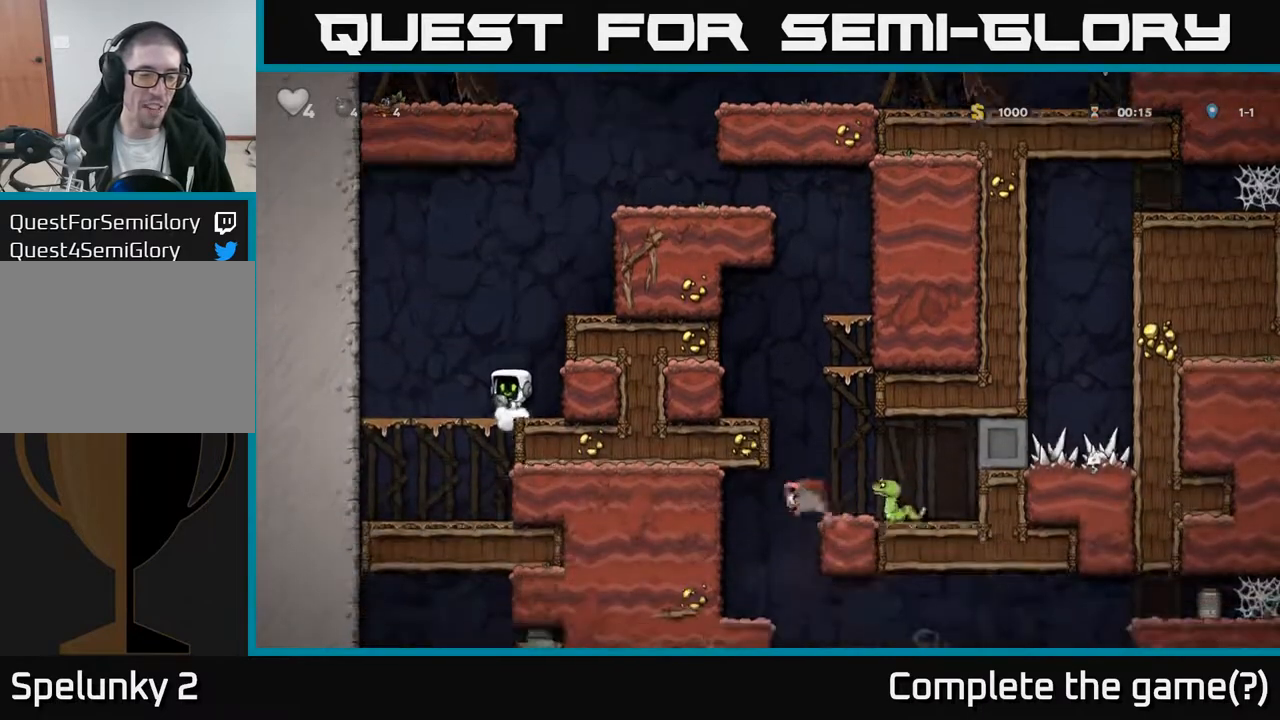
{"buttons": ["DPAD_RIGHT"], "left_stick": "center", "right_stick": "center", "events": [[283, "DPAD_RIGHT", "down"], [300, "A", "down"], [483, "A", "up"]]}
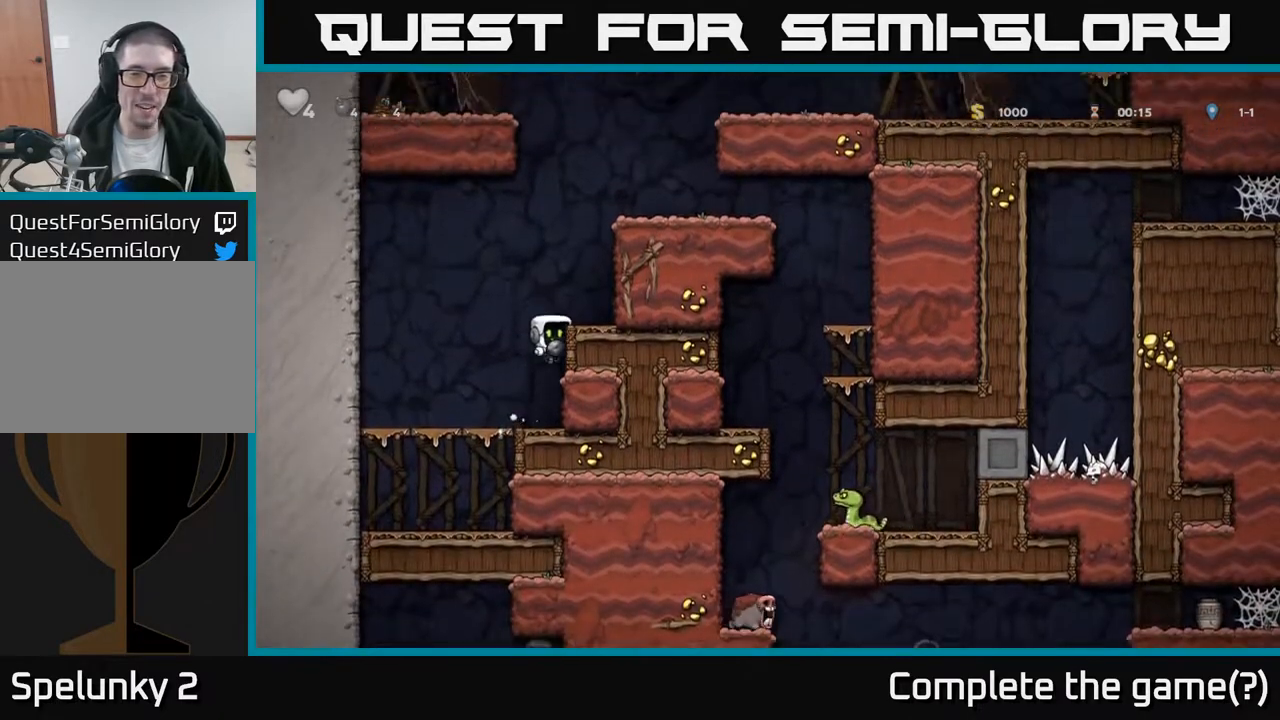
{"buttons": [], "left_stick": "center", "right_stick": "center", "events": [[150, "A", "down"], [267, "A", "up"], [400, "DPAD_RIGHT", "up"]]}
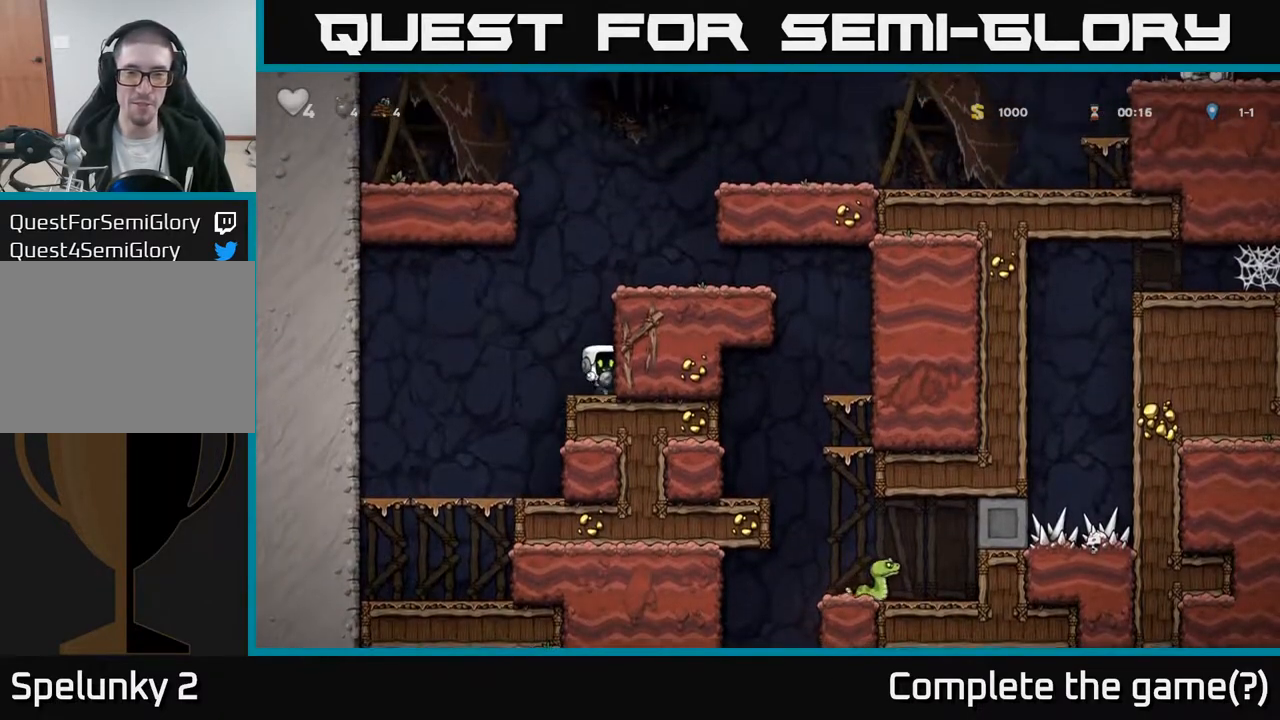
{"buttons": ["A", "DPAD_RIGHT"], "left_stick": "center", "right_stick": "center", "events": [[100, "A", "down"], [250, "A", "up"], [250, "DPAD_RIGHT", "down"], [467, "A", "down"]]}
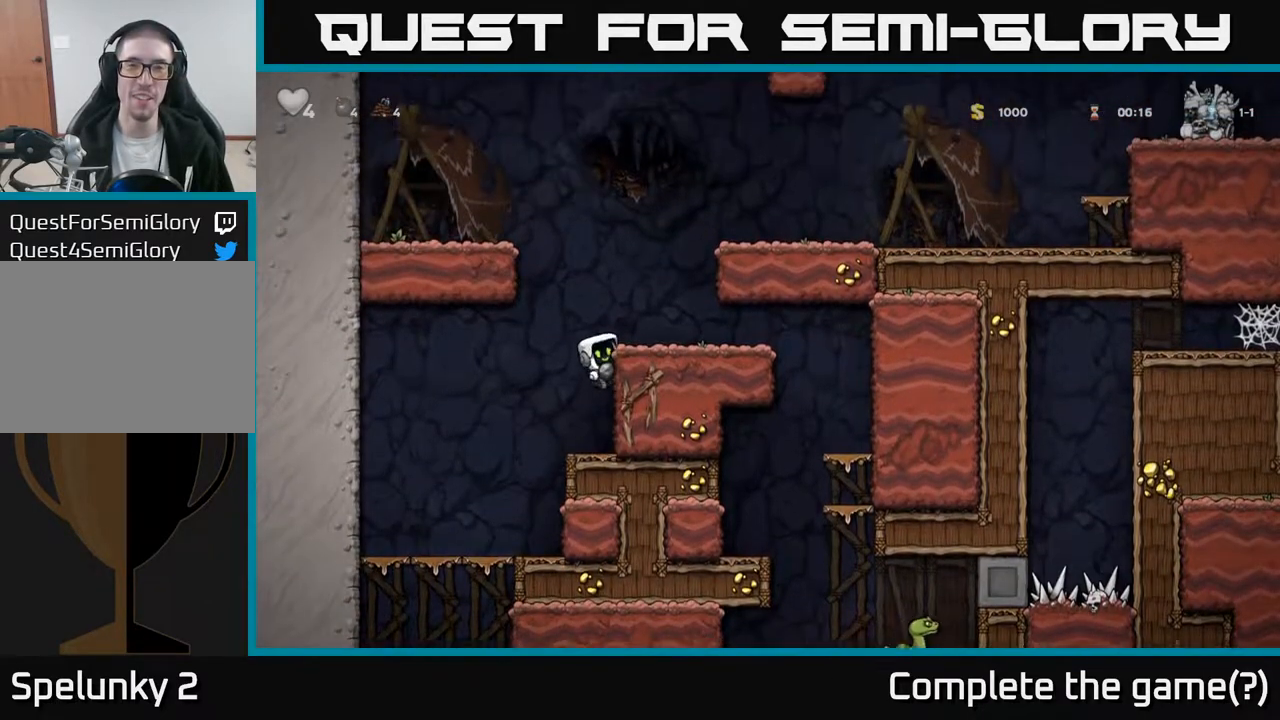
{"buttons": ["DPAD_RIGHT"], "left_stick": "center", "right_stick": "center", "events": [[83, "A", "up"]]}
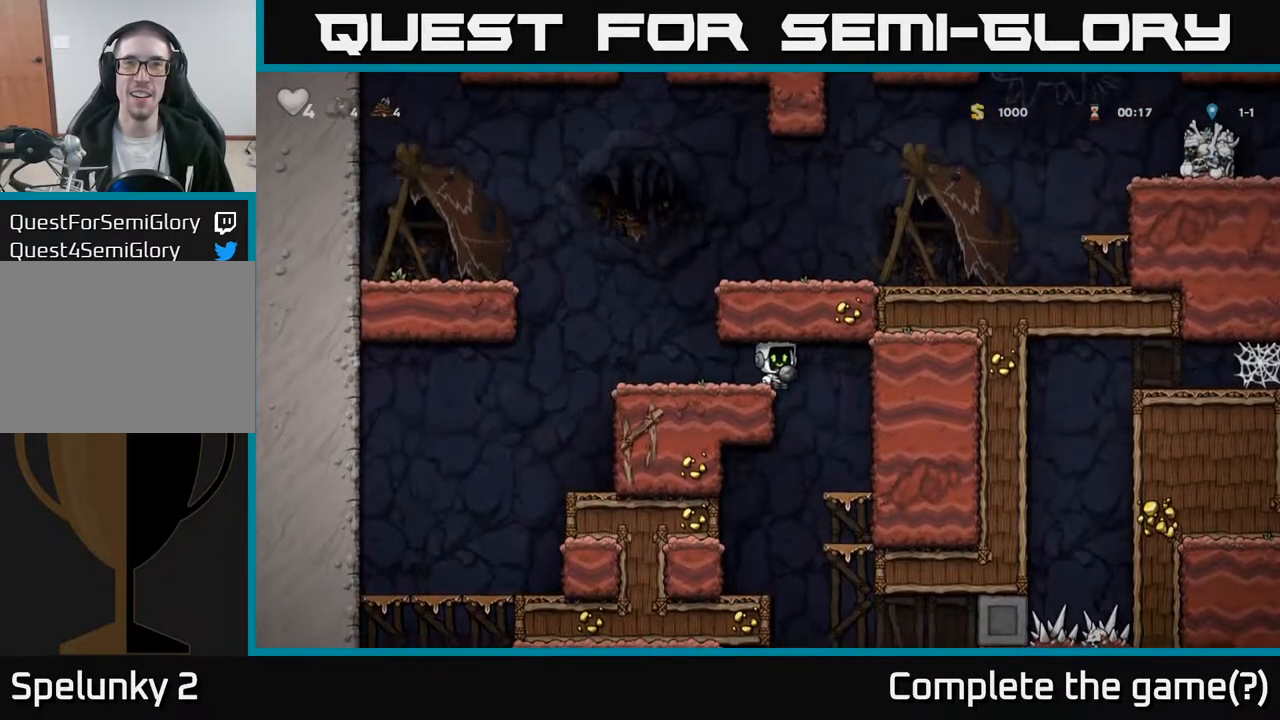
{"buttons": ["A", "DPAD_DOWN"], "left_stick": "center", "right_stick": "center", "events": [[83, "DPAD_RIGHT", "up"], [367, "DPAD_DOWN", "down"], [483, "A", "down"]]}
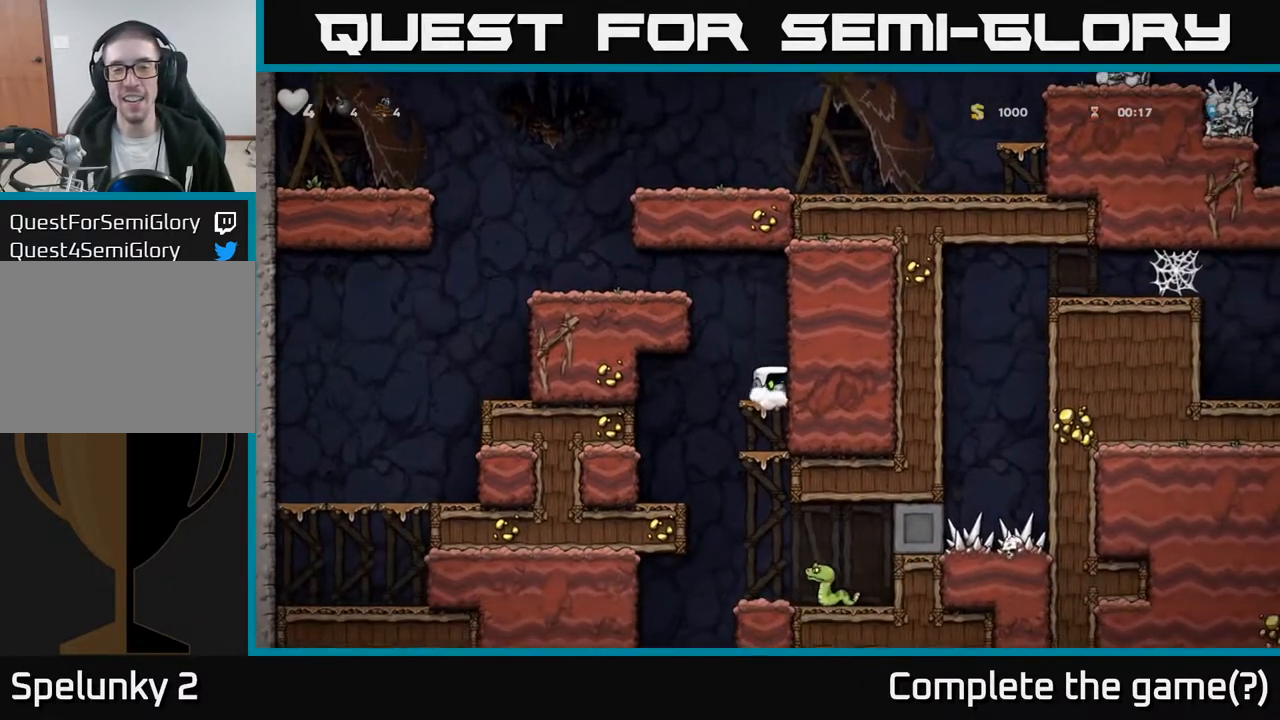
{"buttons": [], "left_stick": "center", "right_stick": "center", "events": [[83, "DPAD_DOWN", "up"], [83, "DPAD_LEFT", "down"], [117, "A", "up"], [400, "DPAD_LEFT", "up"]]}
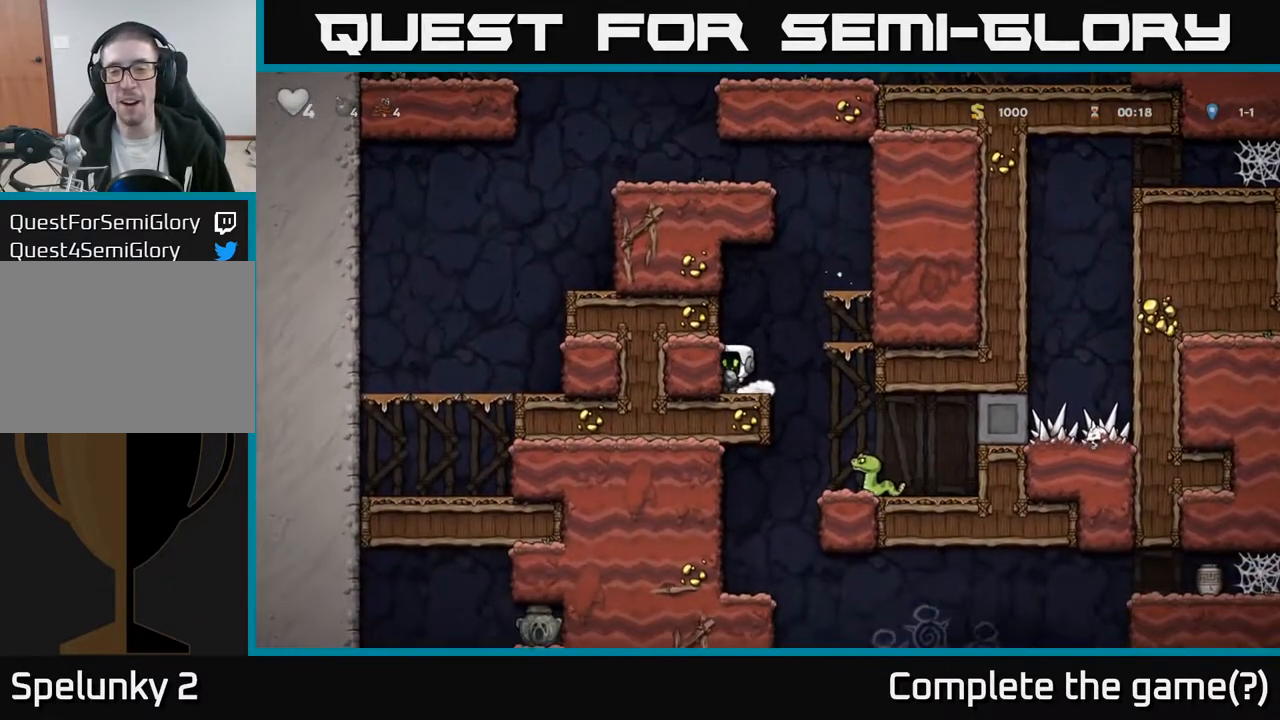
{"buttons": ["A"], "left_stick": "center", "right_stick": "center", "events": [[33, "DPAD_RIGHT", "down"], [367, "DPAD_RIGHT", "up"], [483, "A", "down"]]}
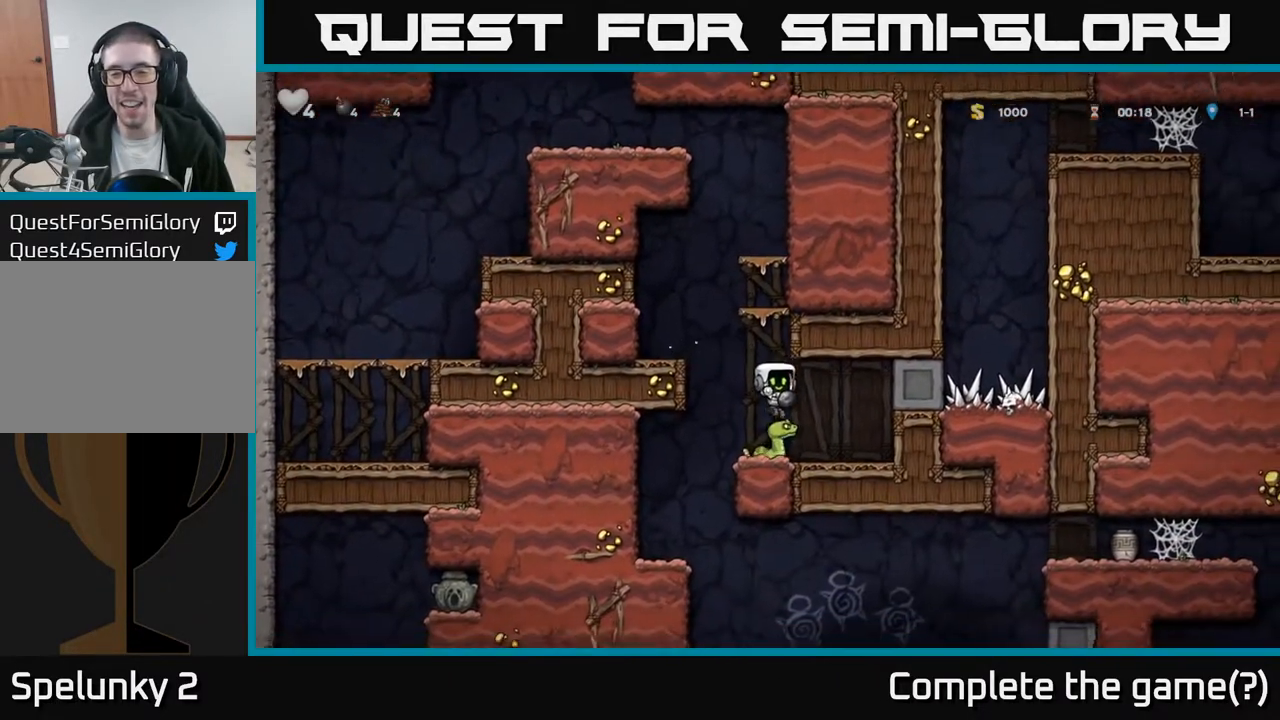
{"buttons": [], "left_stick": "center", "right_stick": "center", "events": [[150, "A", "up"]]}
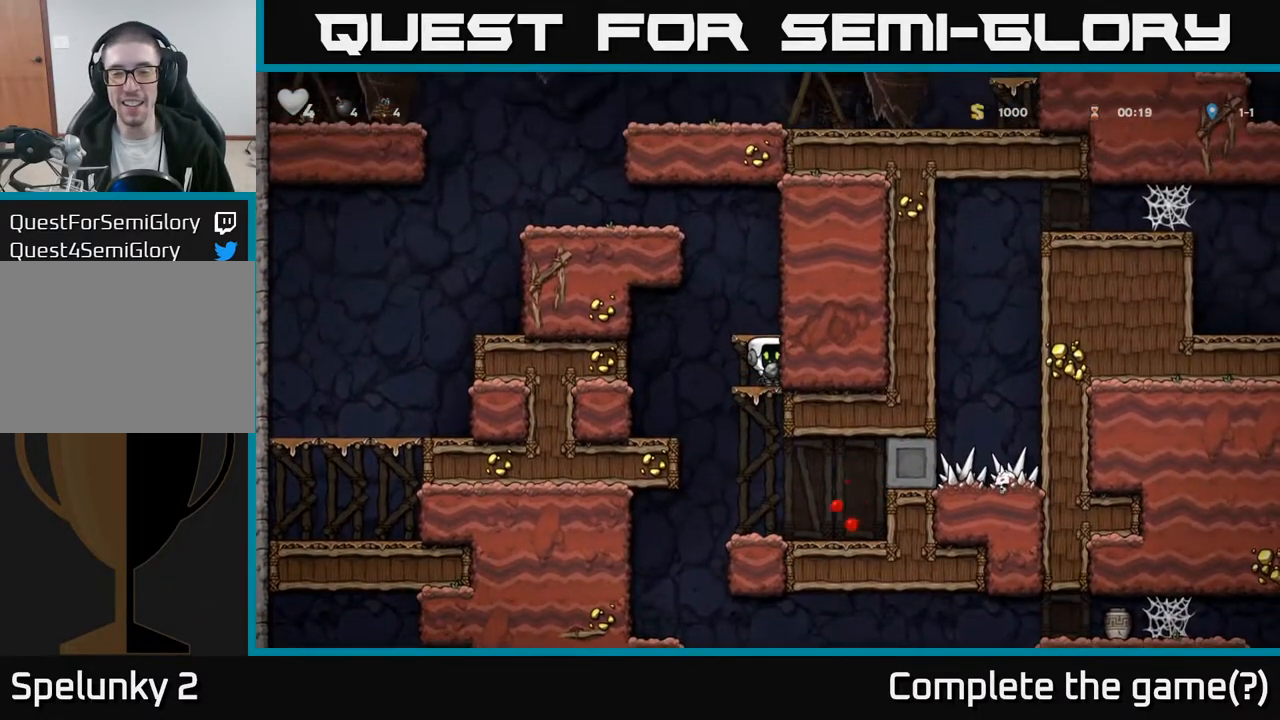
{"buttons": ["DPAD_DOWN"], "left_stick": "center", "right_stick": "center", "events": [[317, "DPAD_DOWN", "down"], [383, "A", "down"], [483, "A", "up"]]}
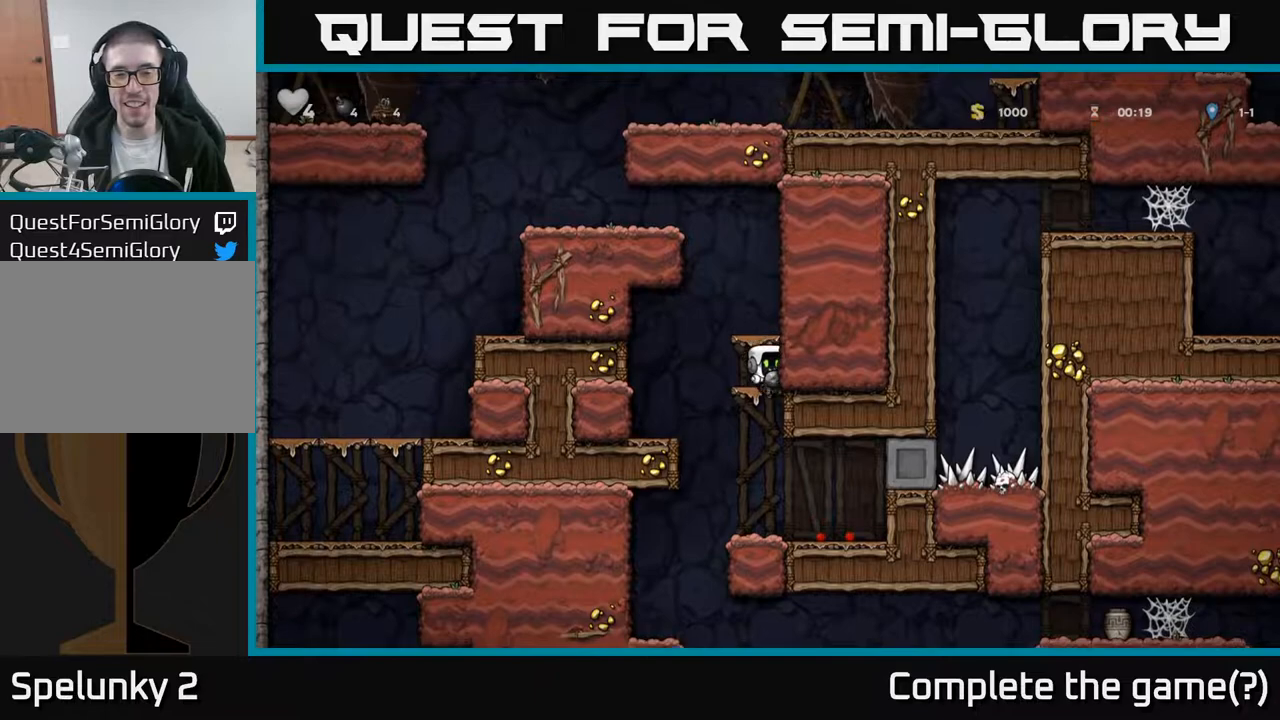
{"buttons": ["DPAD_LEFT"], "left_stick": "center", "right_stick": "center", "events": [[83, "DPAD_DOWN", "up"], [183, "DPAD_DOWN", "down"], [350, "DPAD_DOWN", "up"], [367, "DPAD_LEFT", "down"]]}
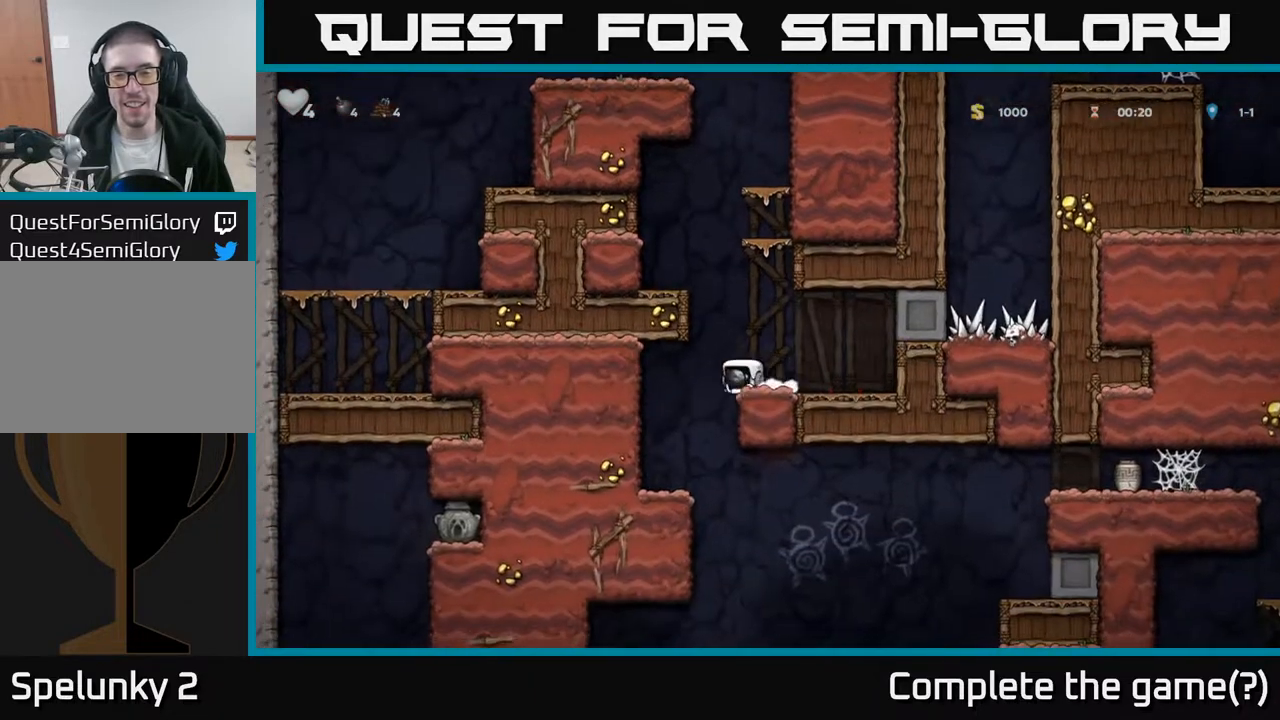
{"buttons": [], "left_stick": "center", "right_stick": "center", "events": [[233, "DPAD_LEFT", "up"]]}
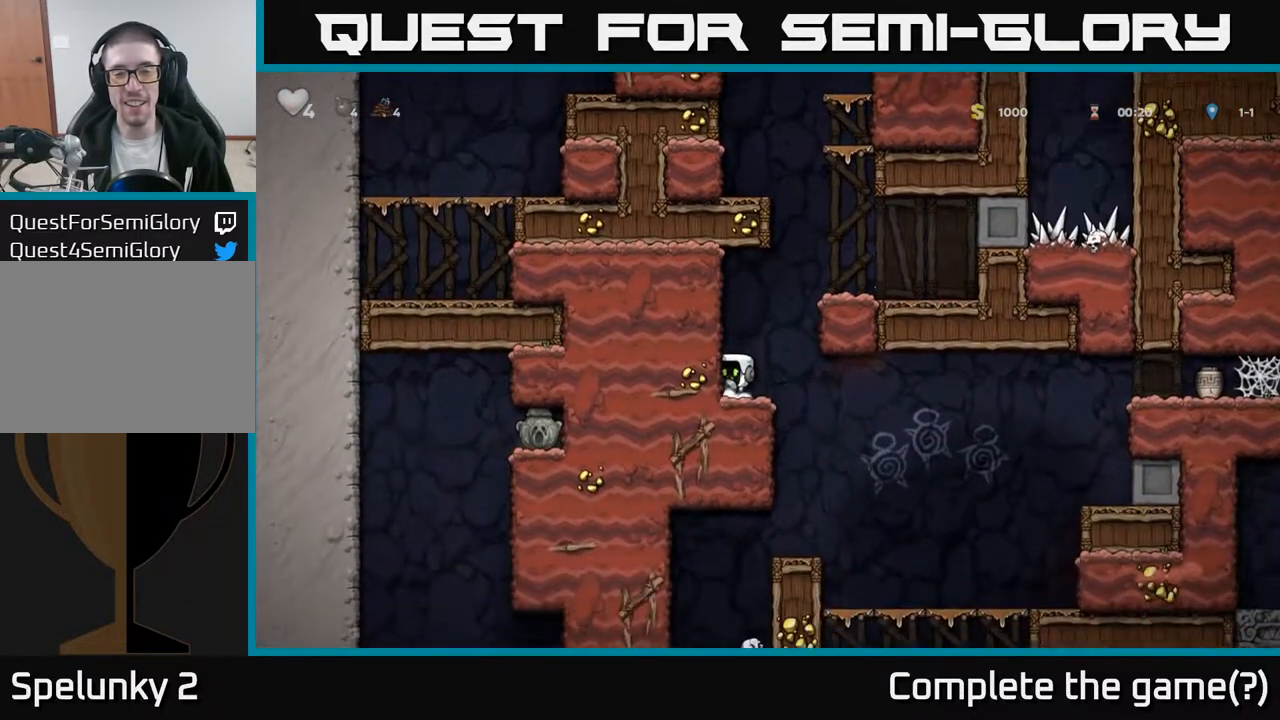
{"buttons": [], "left_stick": "center", "right_stick": "center", "events": [[50, "DPAD_RIGHT", "down"], [317, "DPAD_RIGHT", "up"], [367, "DPAD_LEFT", "down"], [500, "DPAD_LEFT", "up"]]}
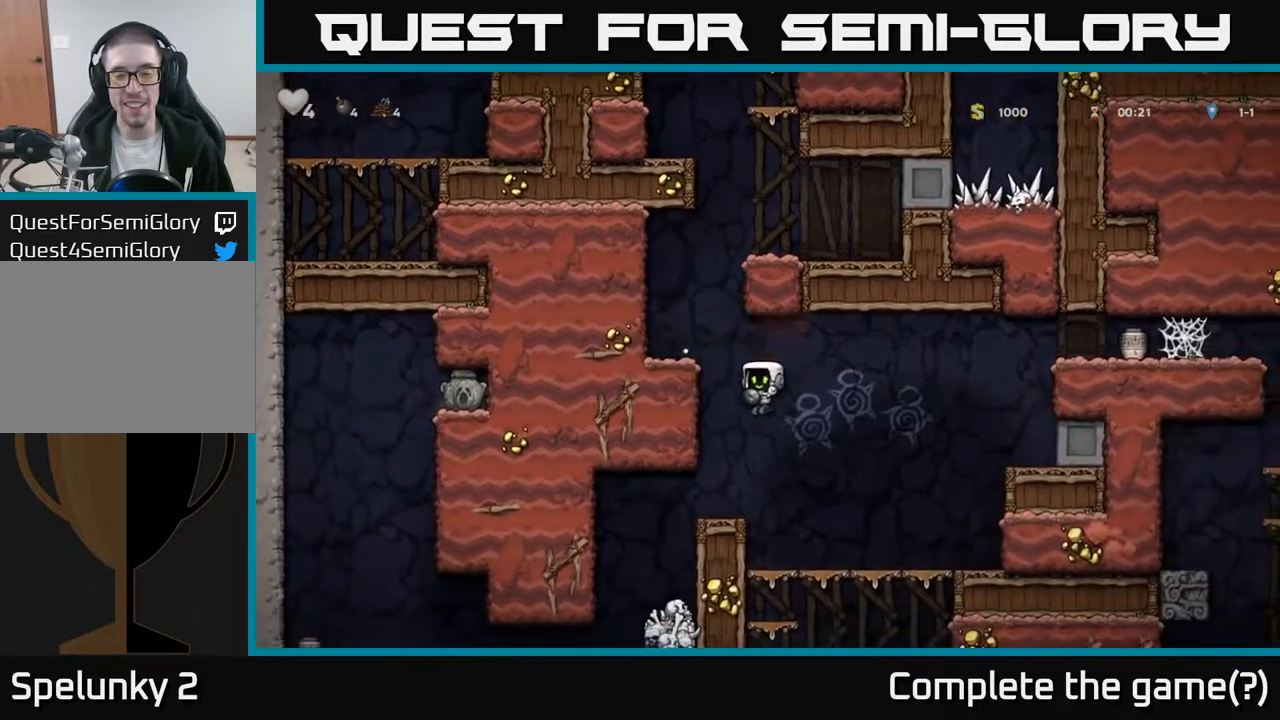
{"buttons": [], "left_stick": "center", "right_stick": "center", "events": []}
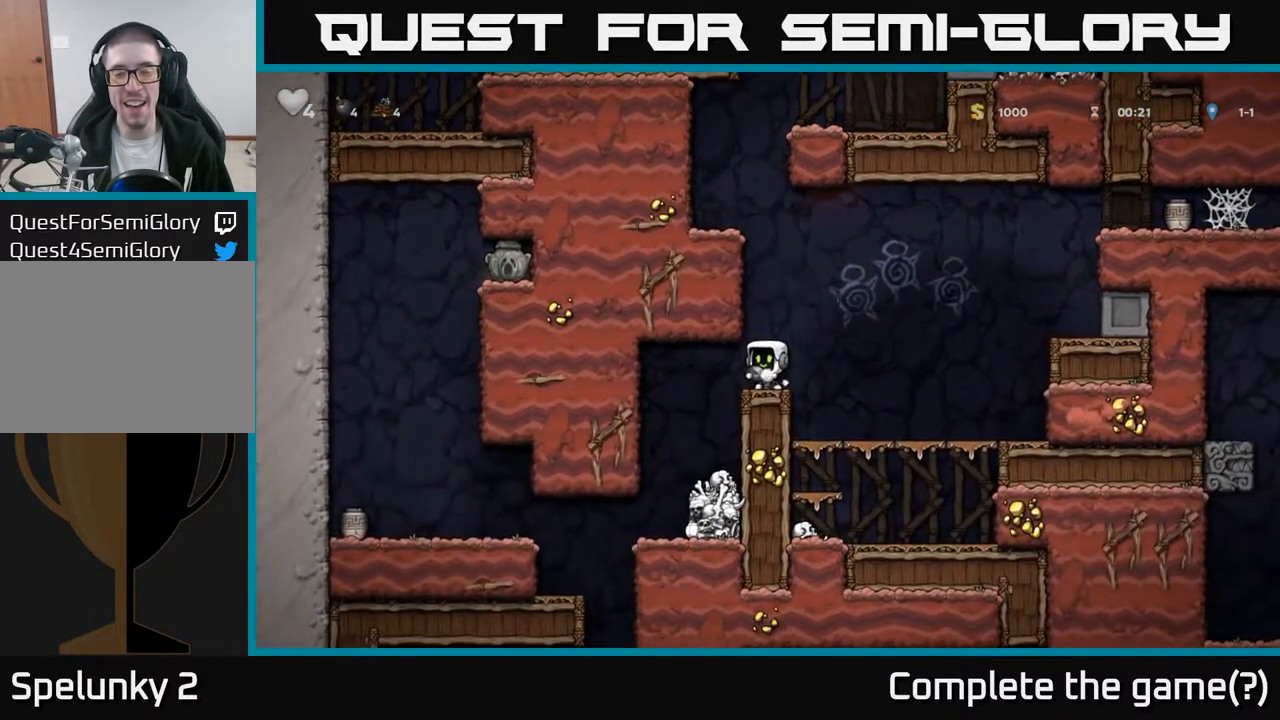
{"buttons": ["DPAD_RIGHT"], "left_stick": "center", "right_stick": "center", "events": [[467, "DPAD_RIGHT", "down"]]}
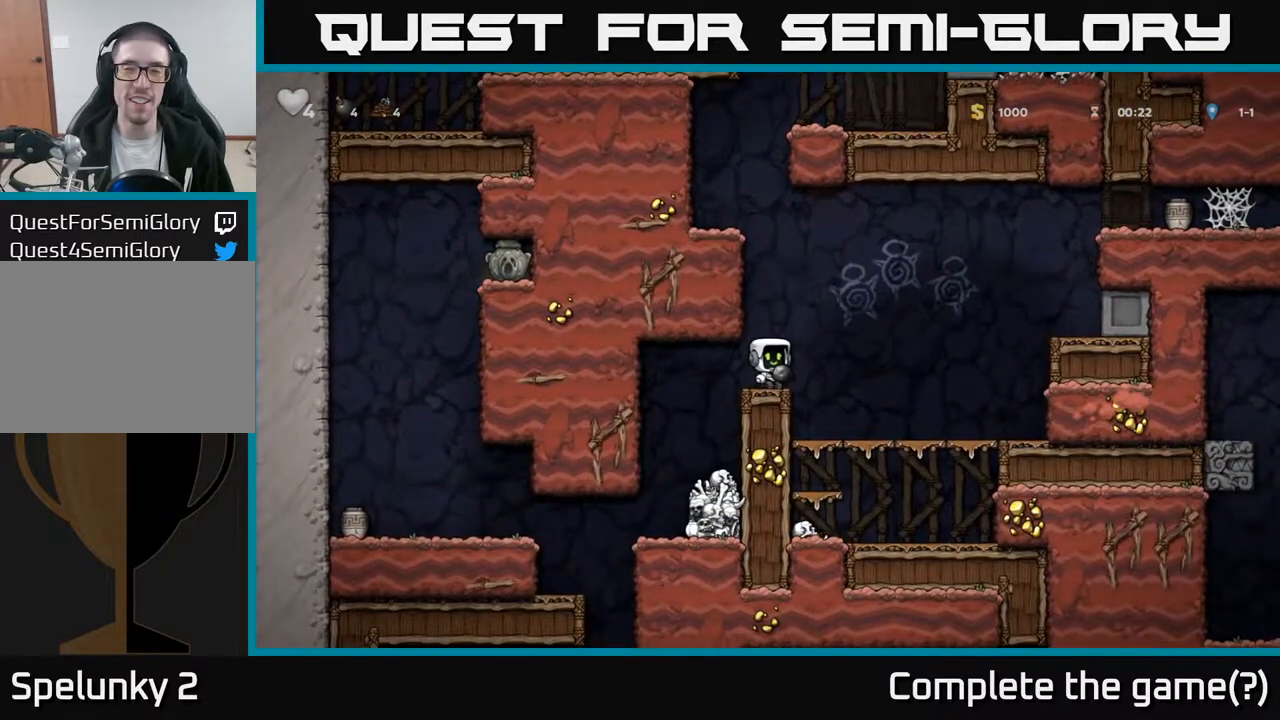
{"buttons": ["A", "DPAD_RIGHT"], "left_stick": "center", "right_stick": "center", "events": [[67, "A", "down"]]}
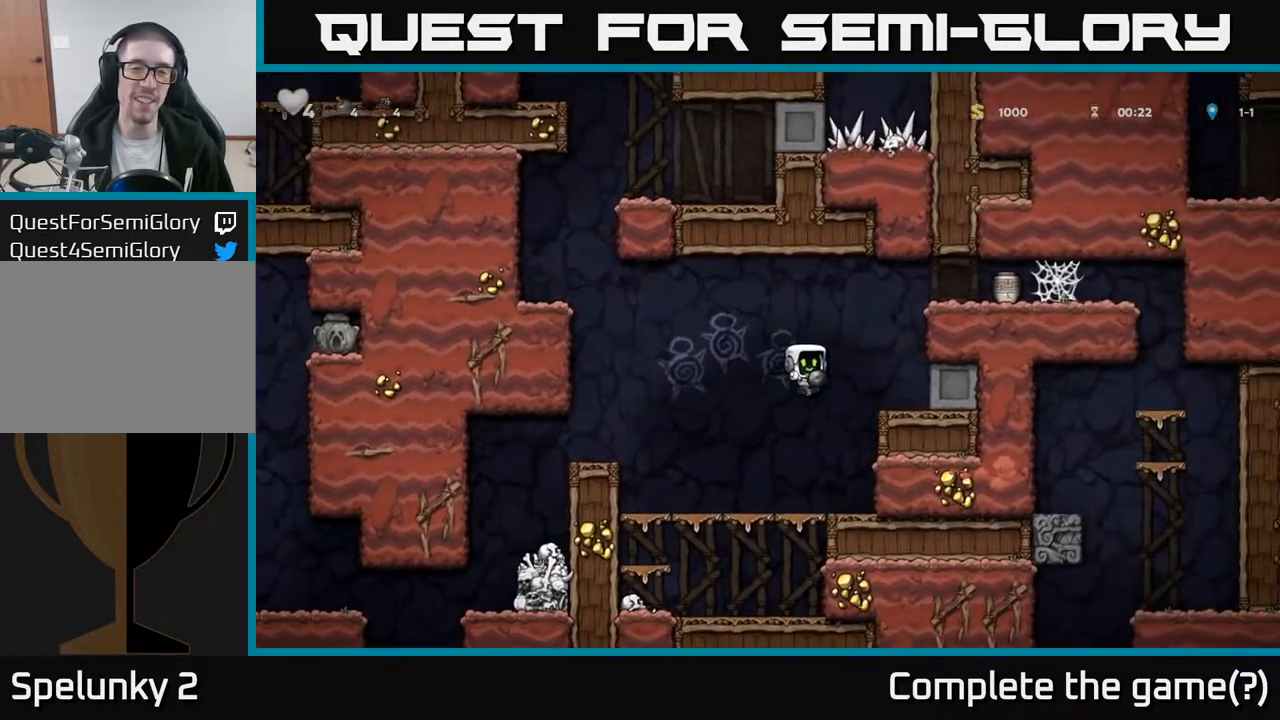
{"buttons": [], "left_stick": "center", "right_stick": "center", "events": [[17, "A", "up"], [217, "A", "down"], [367, "A", "up"], [383, "DPAD_RIGHT", "up"]]}
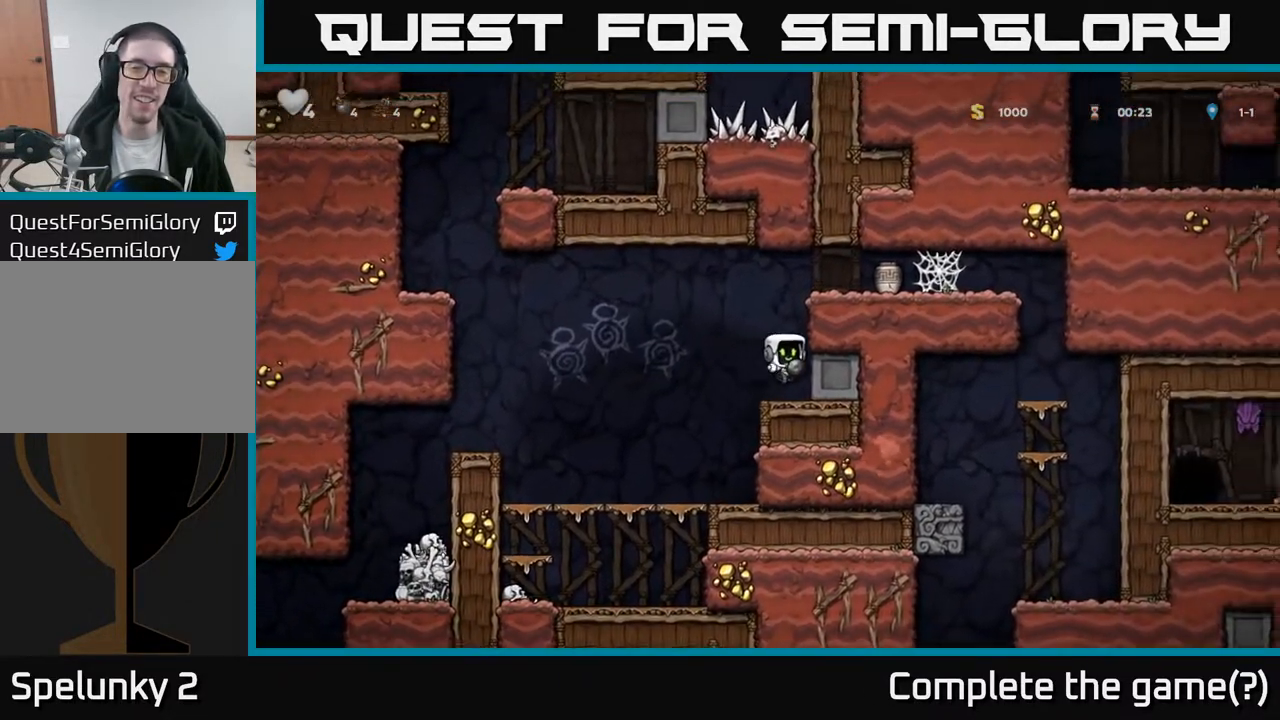
{"buttons": ["DPAD_RIGHT"], "left_stick": "center", "right_stick": "center", "events": [[133, "A", "down"], [333, "A", "up"], [400, "DPAD_RIGHT", "down"]]}
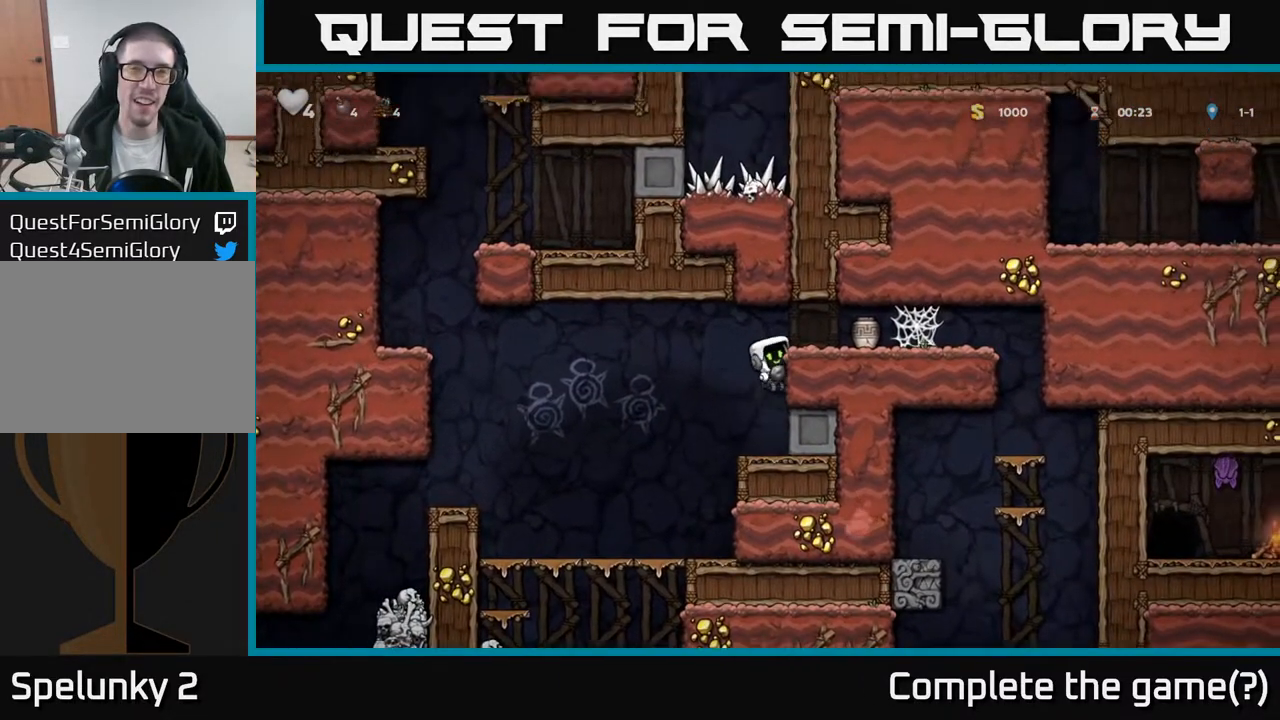
{"buttons": ["X"], "left_stick": "center", "right_stick": "center", "events": [[33, "A", "down"], [167, "DPAD_RIGHT", "up"], [200, "A", "up"], [417, "X", "down"]]}
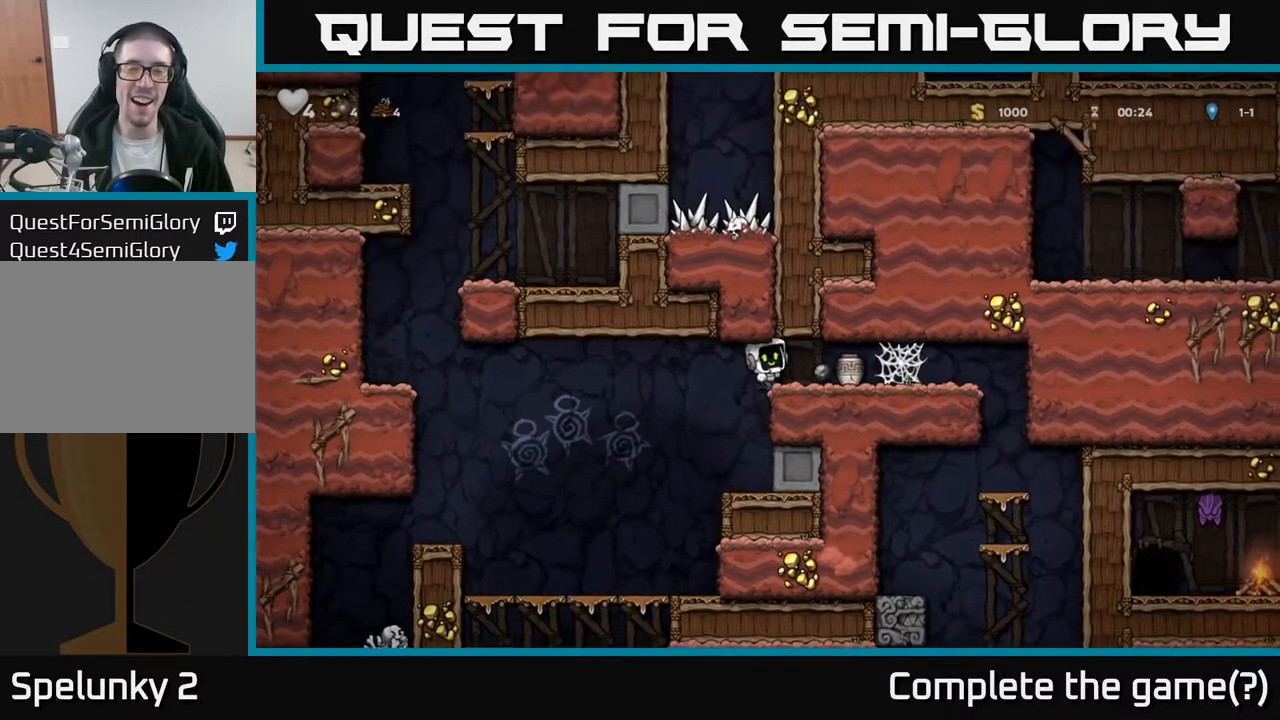
{"buttons": ["DPAD_RIGHT"], "left_stick": "center", "right_stick": "center", "events": [[83, "X", "up"], [500, "DPAD_RIGHT", "down"]]}
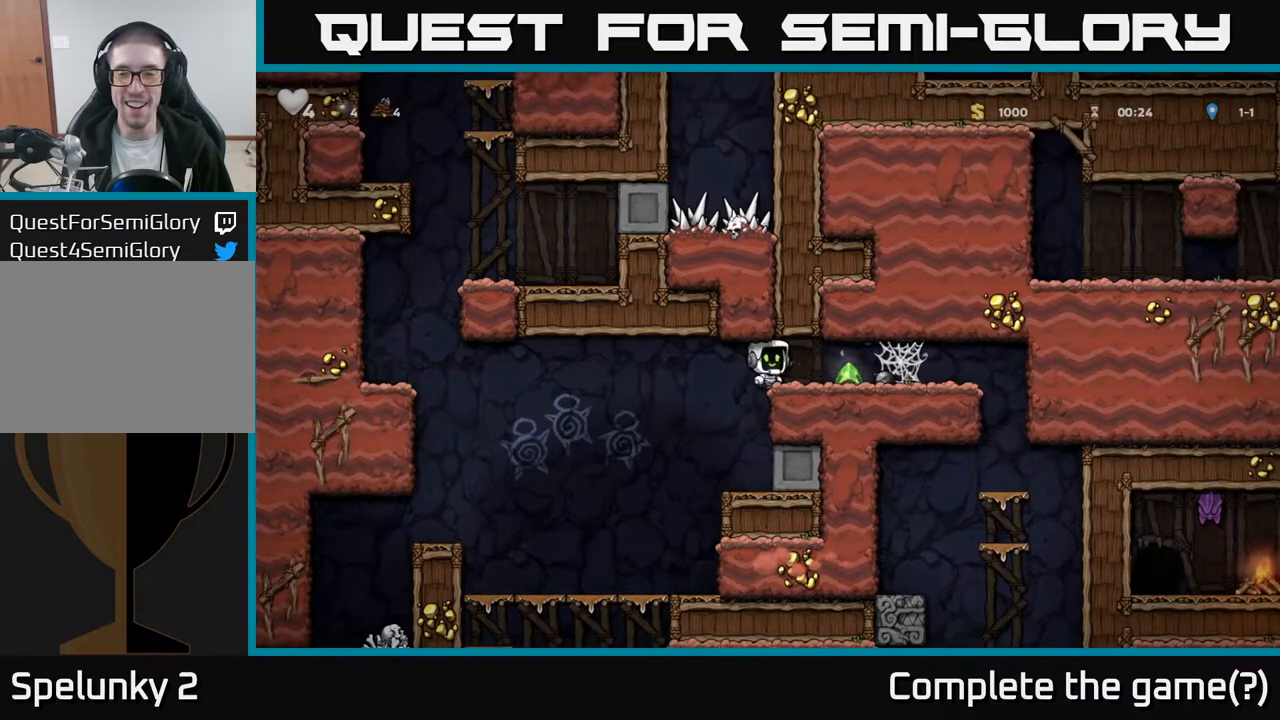
{"buttons": ["A", "DPAD_RIGHT"], "left_stick": "center", "right_stick": "center", "events": [[267, "A", "down"], [367, "A", "up"], [483, "A", "down"]]}
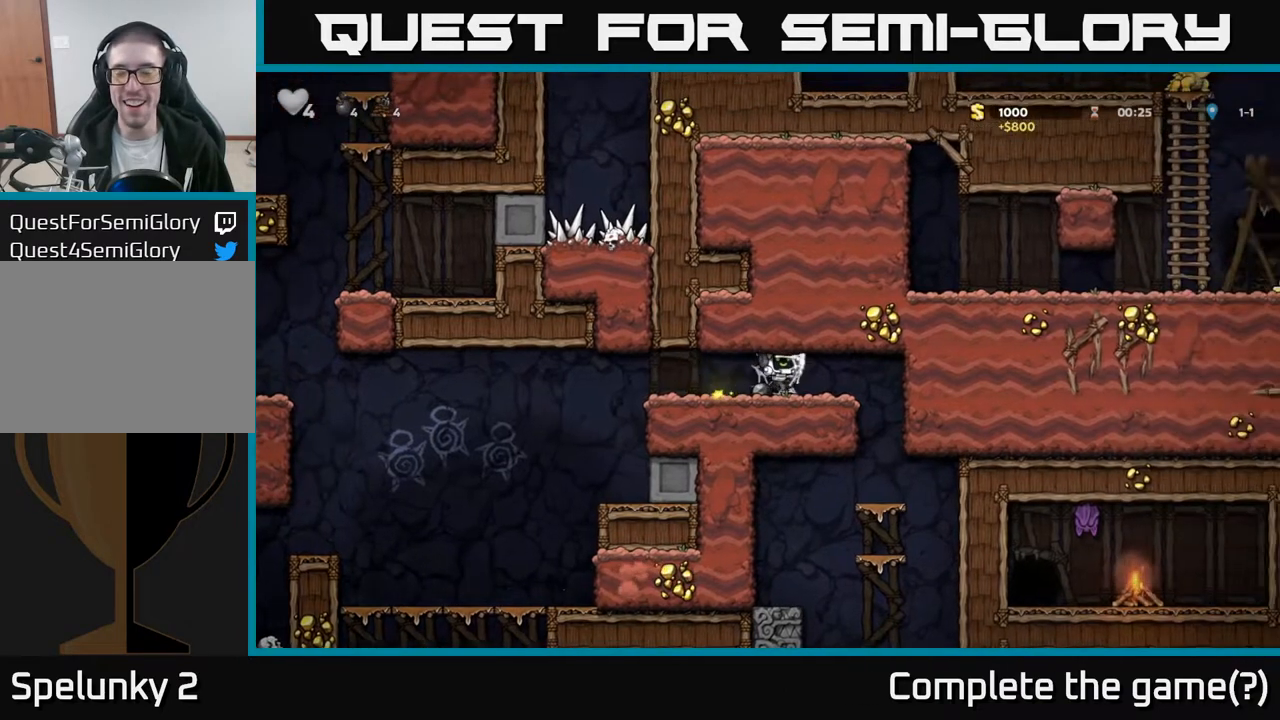
{"buttons": ["DPAD_DOWN"], "left_stick": "center", "right_stick": "center", "events": [[83, "A", "up"], [183, "DPAD_RIGHT", "up"], [250, "DPAD_LEFT", "down"], [450, "DPAD_DOWN", "down"], [450, "DPAD_LEFT", "up"]]}
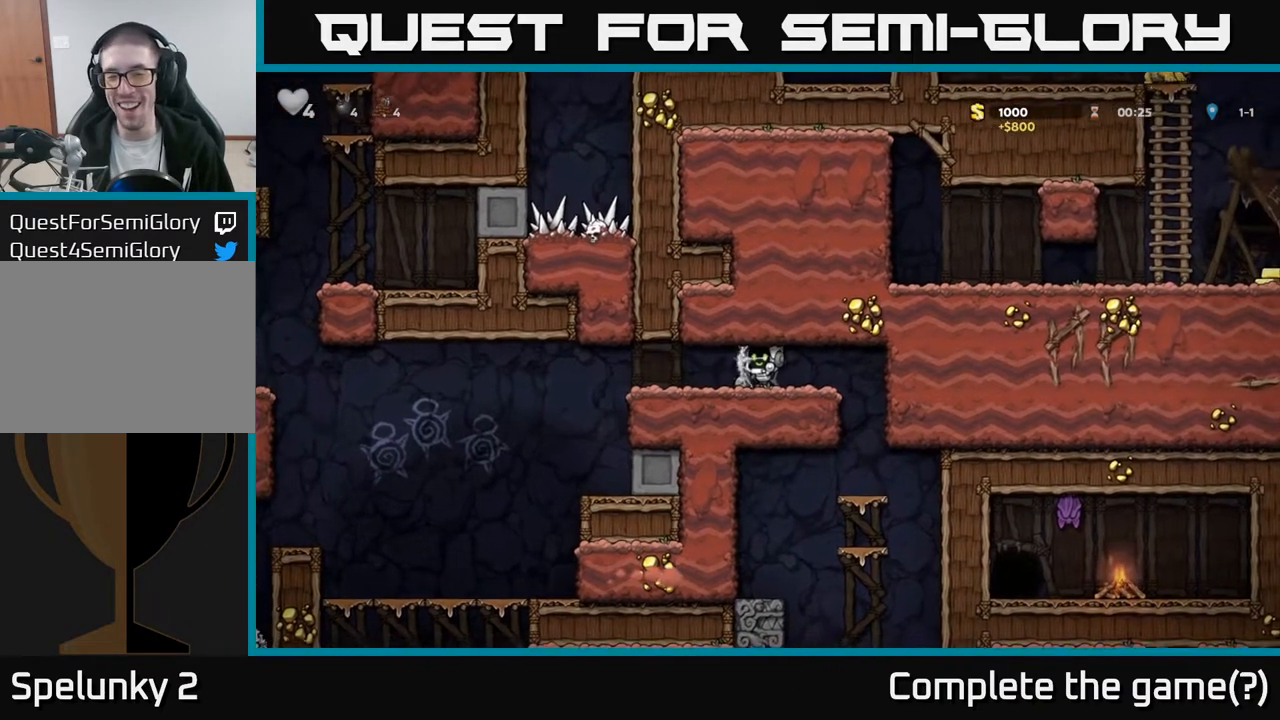
{"buttons": ["DPAD_DOWN", "DPAD_RIGHT"], "left_stick": "center", "right_stick": "center", "events": [[117, "X", "down"], [250, "X", "up"], [283, "DPAD_LEFT", "down"], [300, "DPAD_DOWN", "up"], [400, "DPAD_DOWN", "down"], [400, "DPAD_LEFT", "up"], [450, "DPAD_RIGHT", "down"]]}